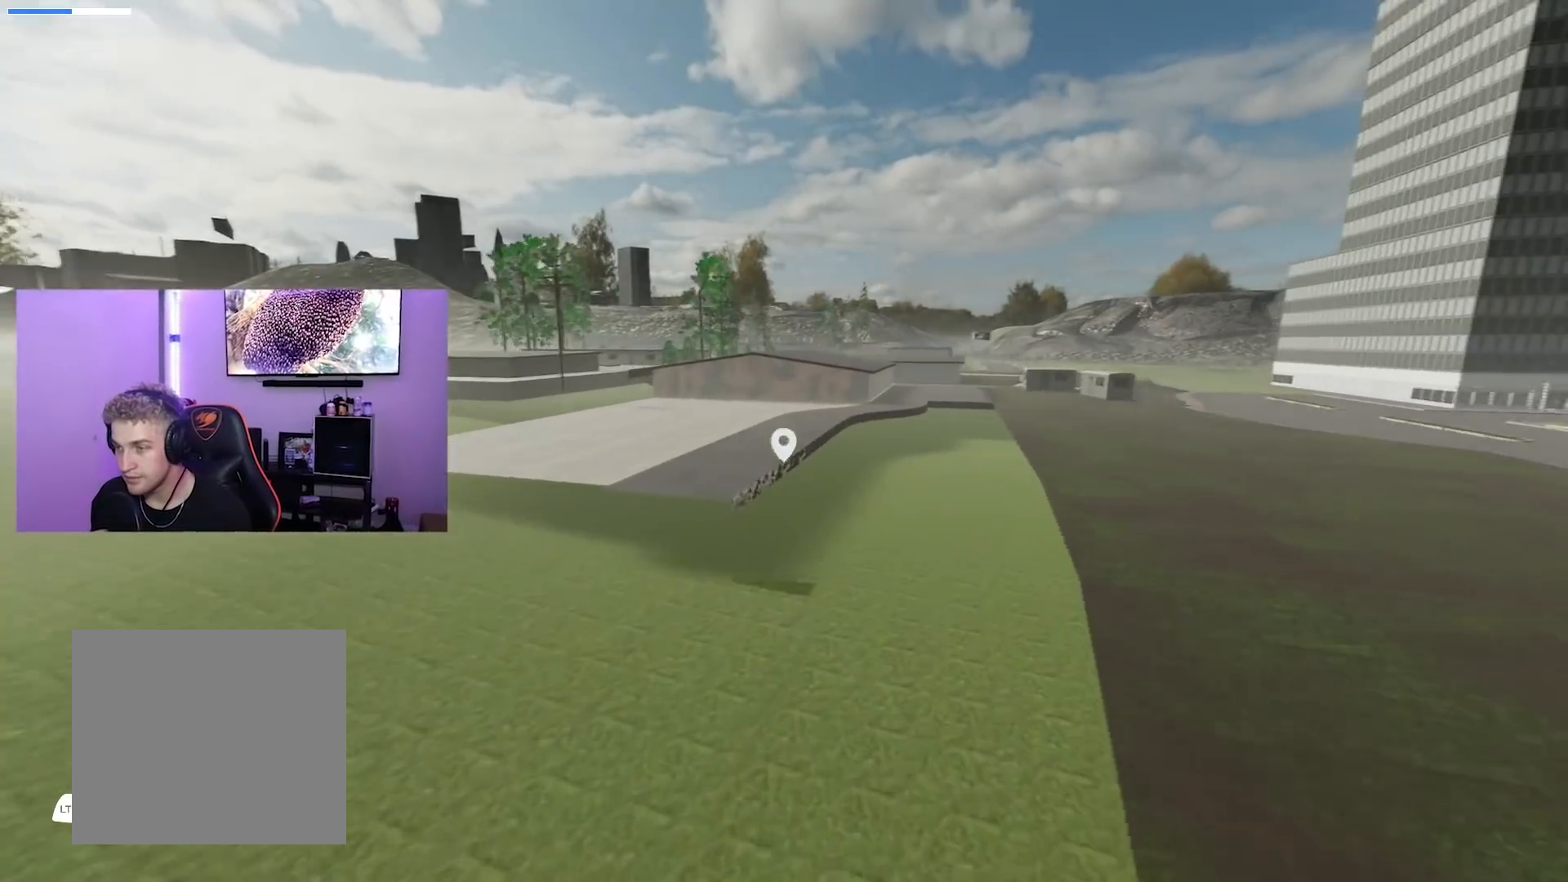
Gameplay with a controller (Xbox layout); each line is a JSON object with the inputs held at the frame after it. "events" lists button and stick changes between this image and that frame as [ms after this image, input, new state], when the widget could be followed in between.
{"buttons": [], "left_stick": "up-right", "right_stick": "center", "events": [[17, "right_stick", "down-right"], [83, "left_stick", "up-right"], [167, "right_stick", "center"], [183, "L2", "up"]]}
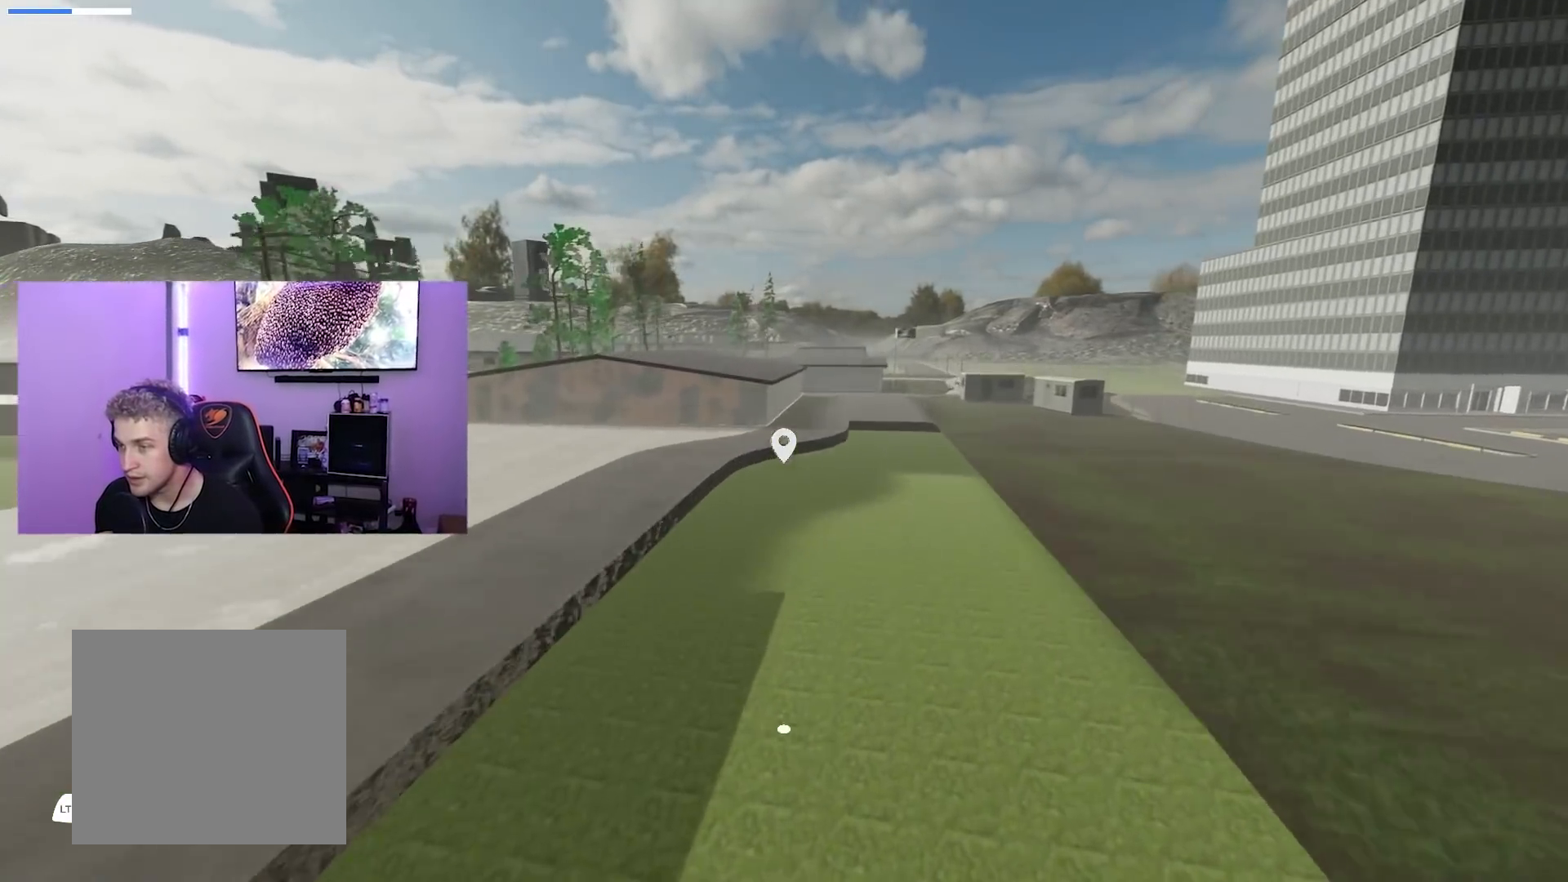
{"buttons": [], "left_stick": "up-right", "right_stick": "center", "events": [[17, "right_stick", "right"], [134, "right_stick", "down-right"], [301, "right_stick", "center"]]}
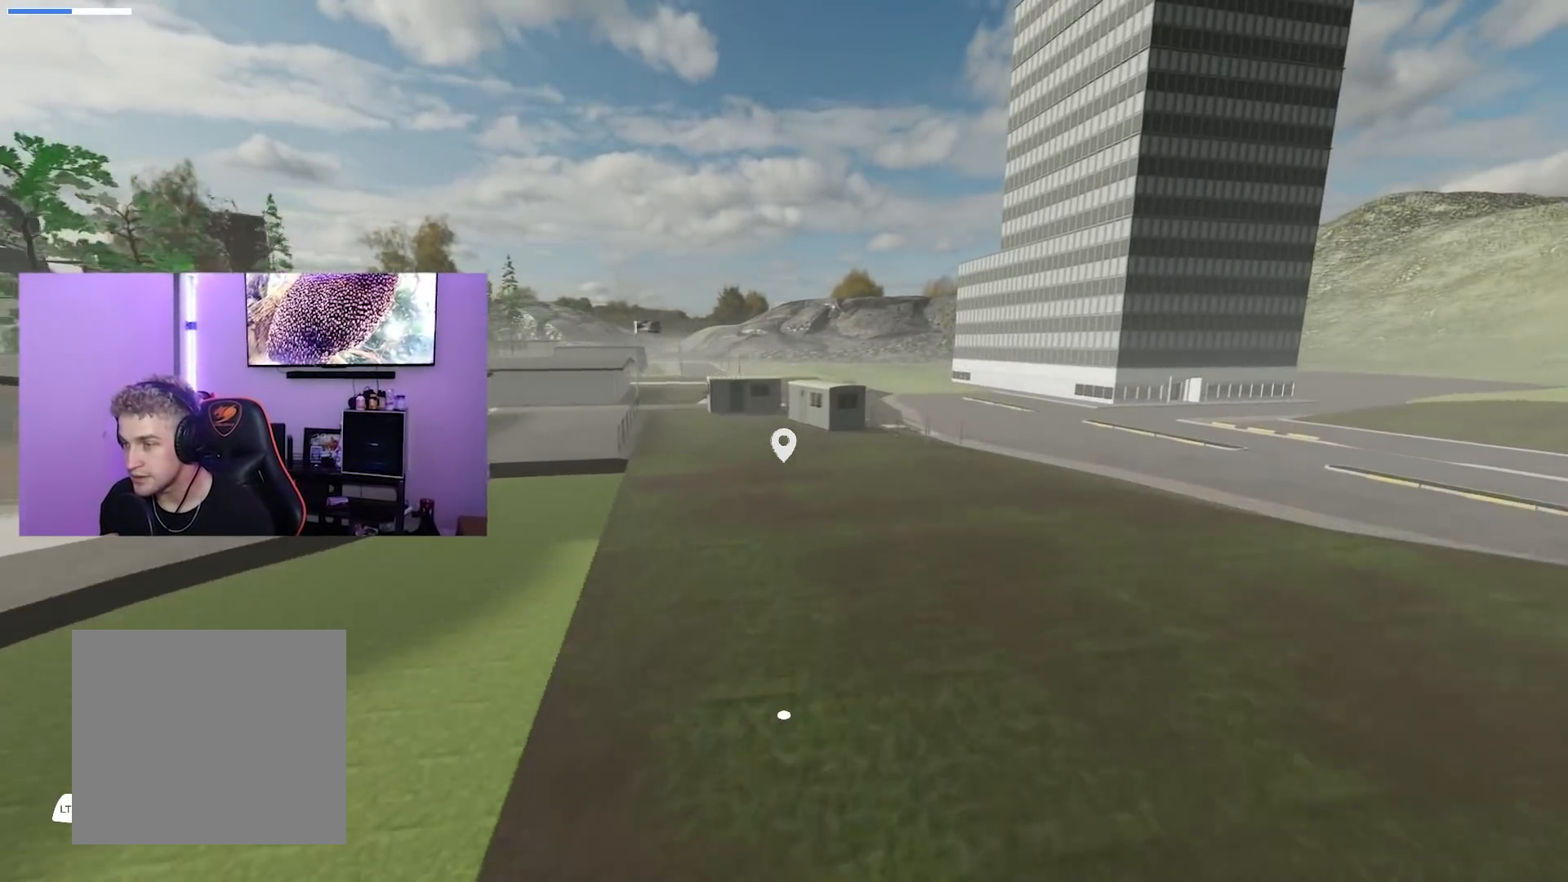
{"buttons": [], "left_stick": "up-right", "right_stick": "right", "events": [[217, "right_stick", "right"]]}
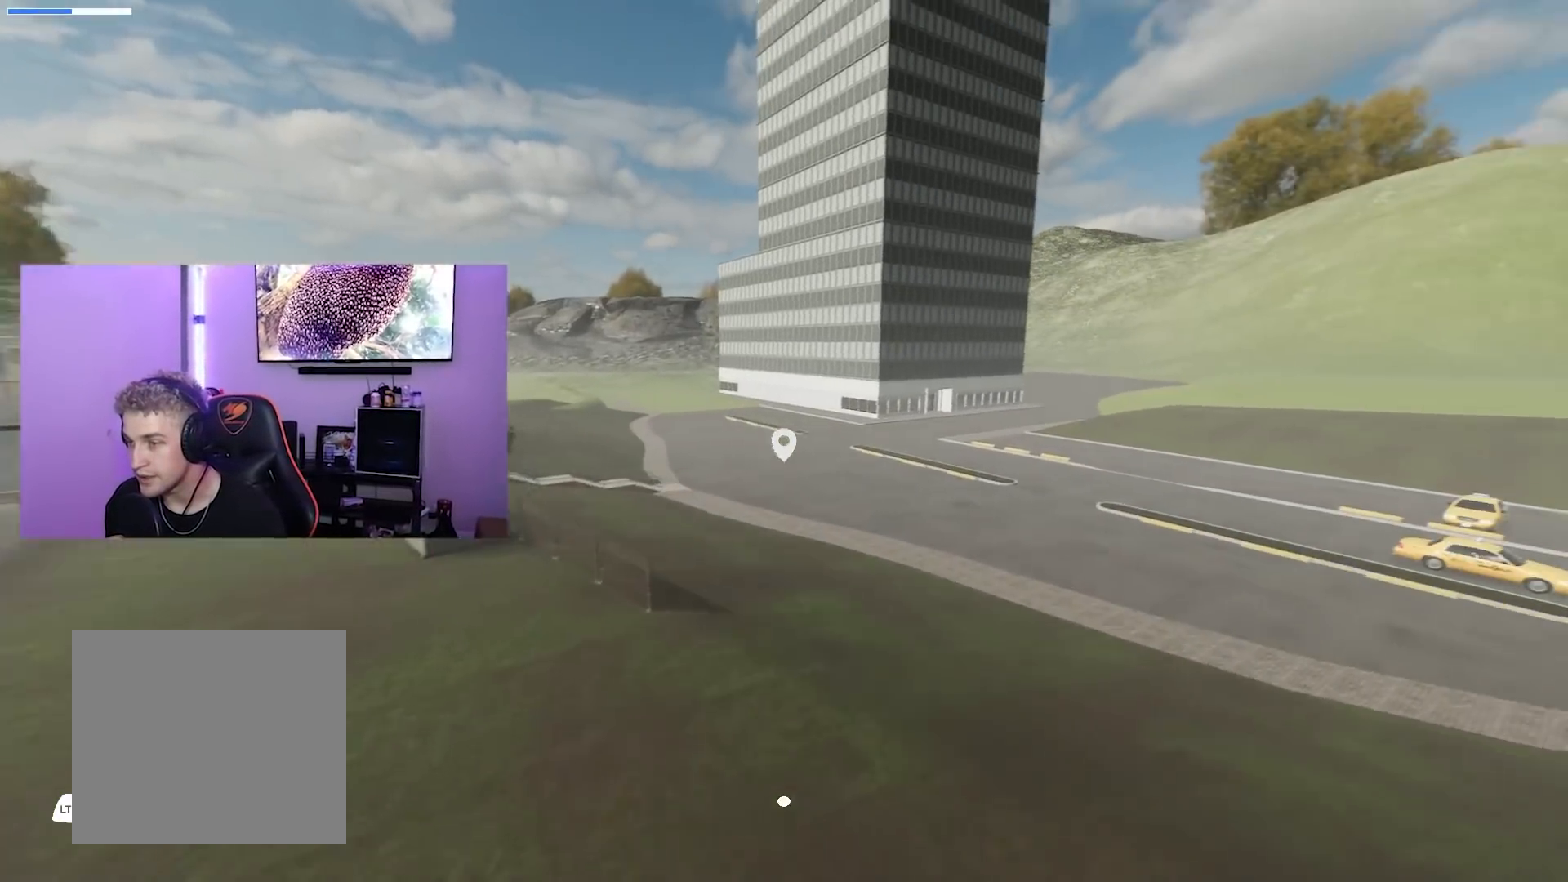
{"buttons": [], "left_stick": "center", "right_stick": "right", "events": [[100, "L2", "down"], [100, "right_stick", "center"], [451, "L2", "up"], [467, "right_stick", "right"], [501, "left_stick", "center"]]}
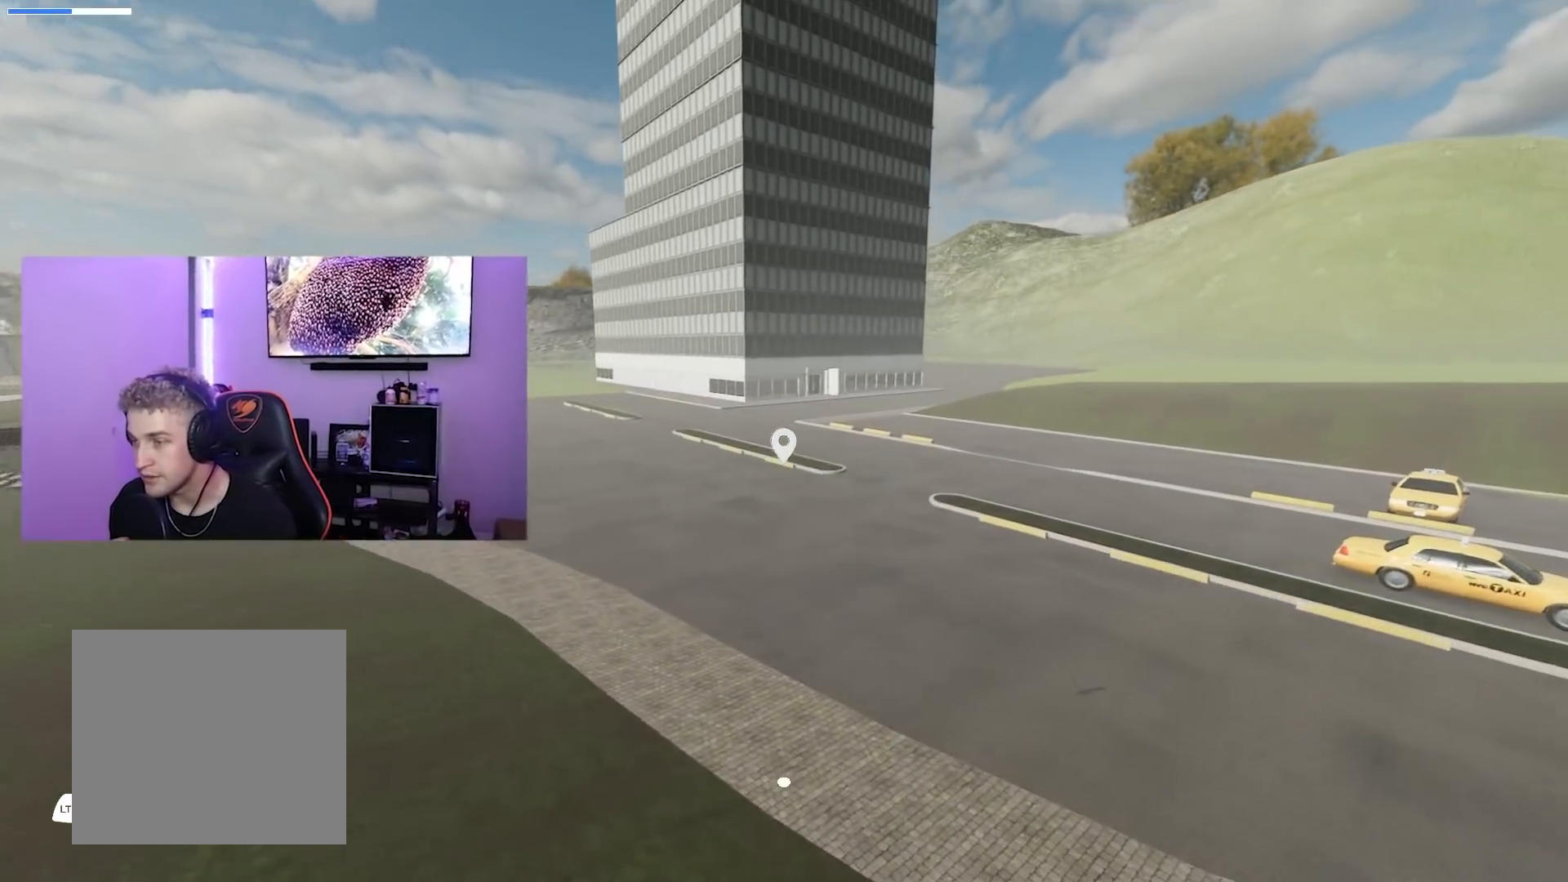
{"buttons": [], "left_stick": "up", "right_stick": "center", "events": [[150, "right_stick", "center"], [250, "left_stick", "up-right"], [250, "right_stick", "left"], [350, "left_stick", "up"], [434, "right_stick", "center"]]}
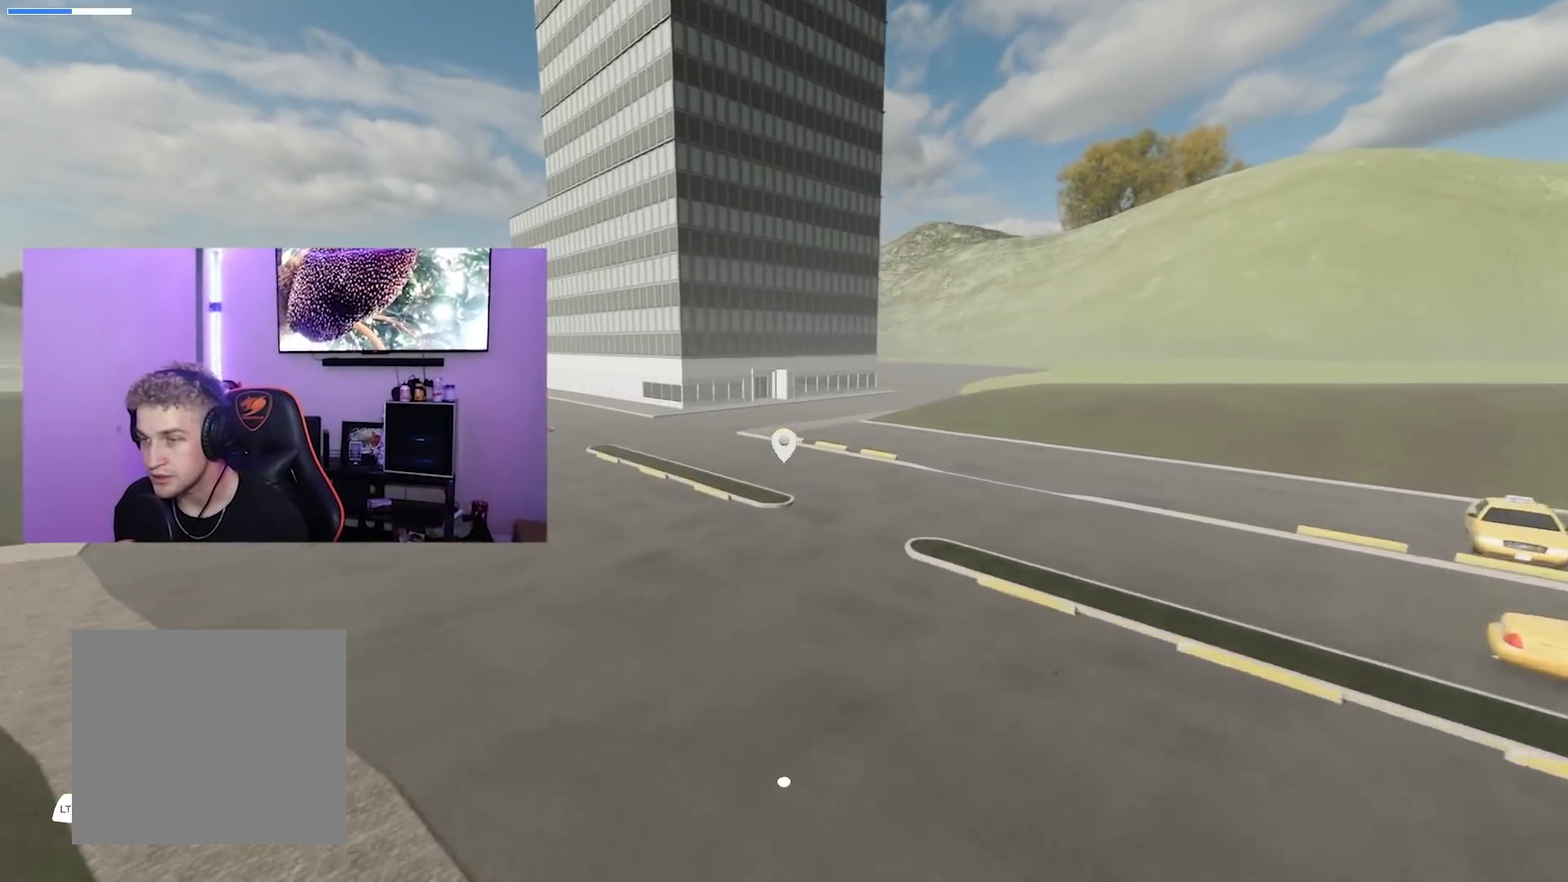
{"buttons": [], "left_stick": "center", "right_stick": "left", "events": [[451, "left_stick", "center"], [501, "right_stick", "left"]]}
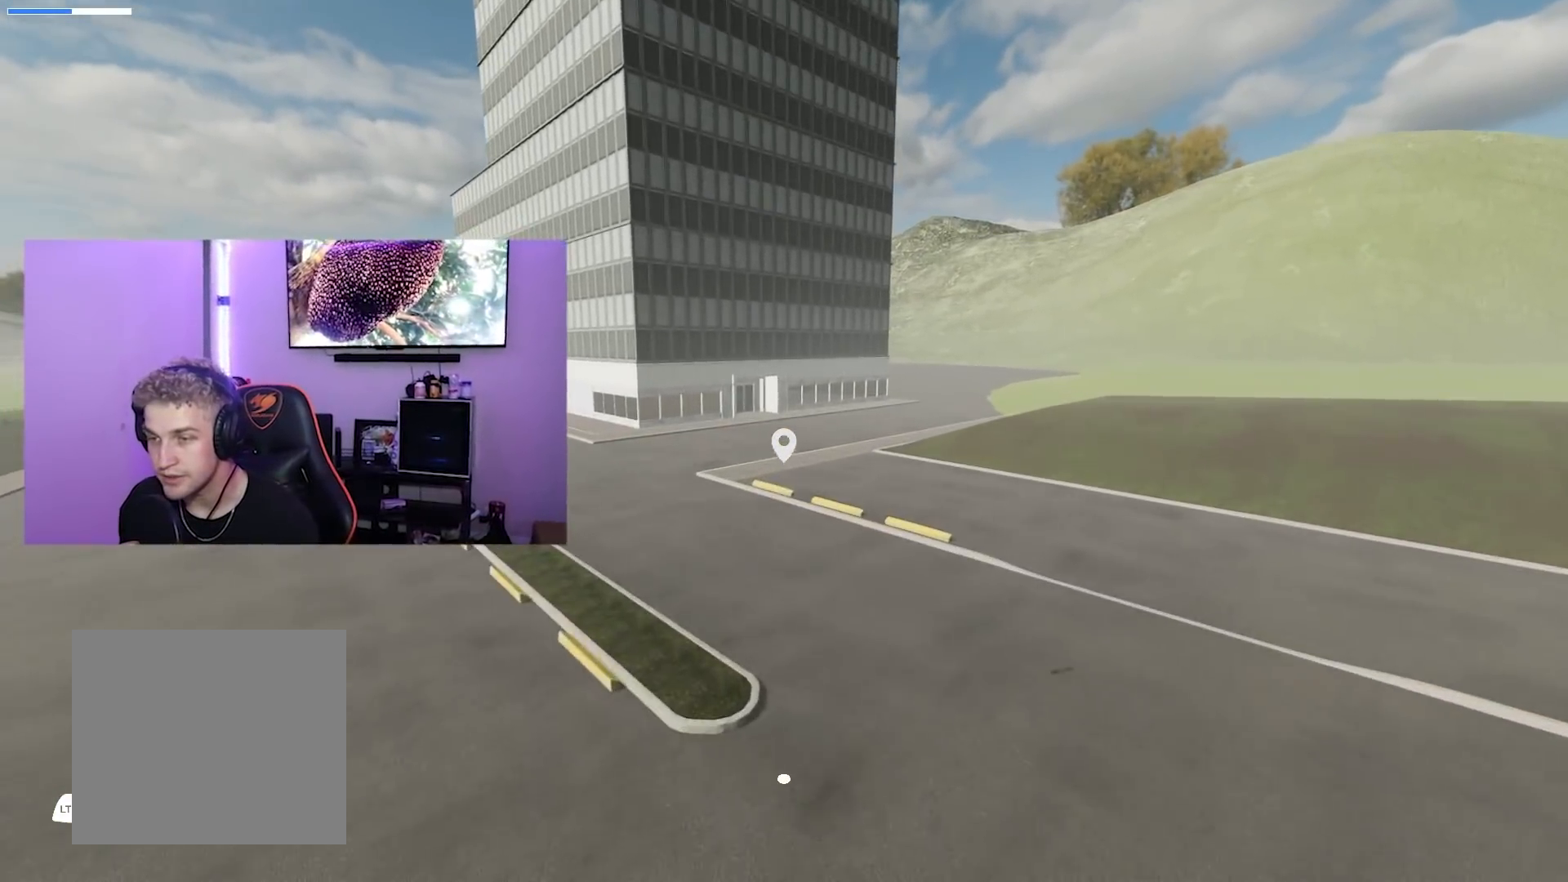
{"buttons": ["L2"], "left_stick": "up-right", "right_stick": "center", "events": [[150, "L2", "down"], [167, "right_stick", "center"], [350, "left_stick", "up-right"]]}
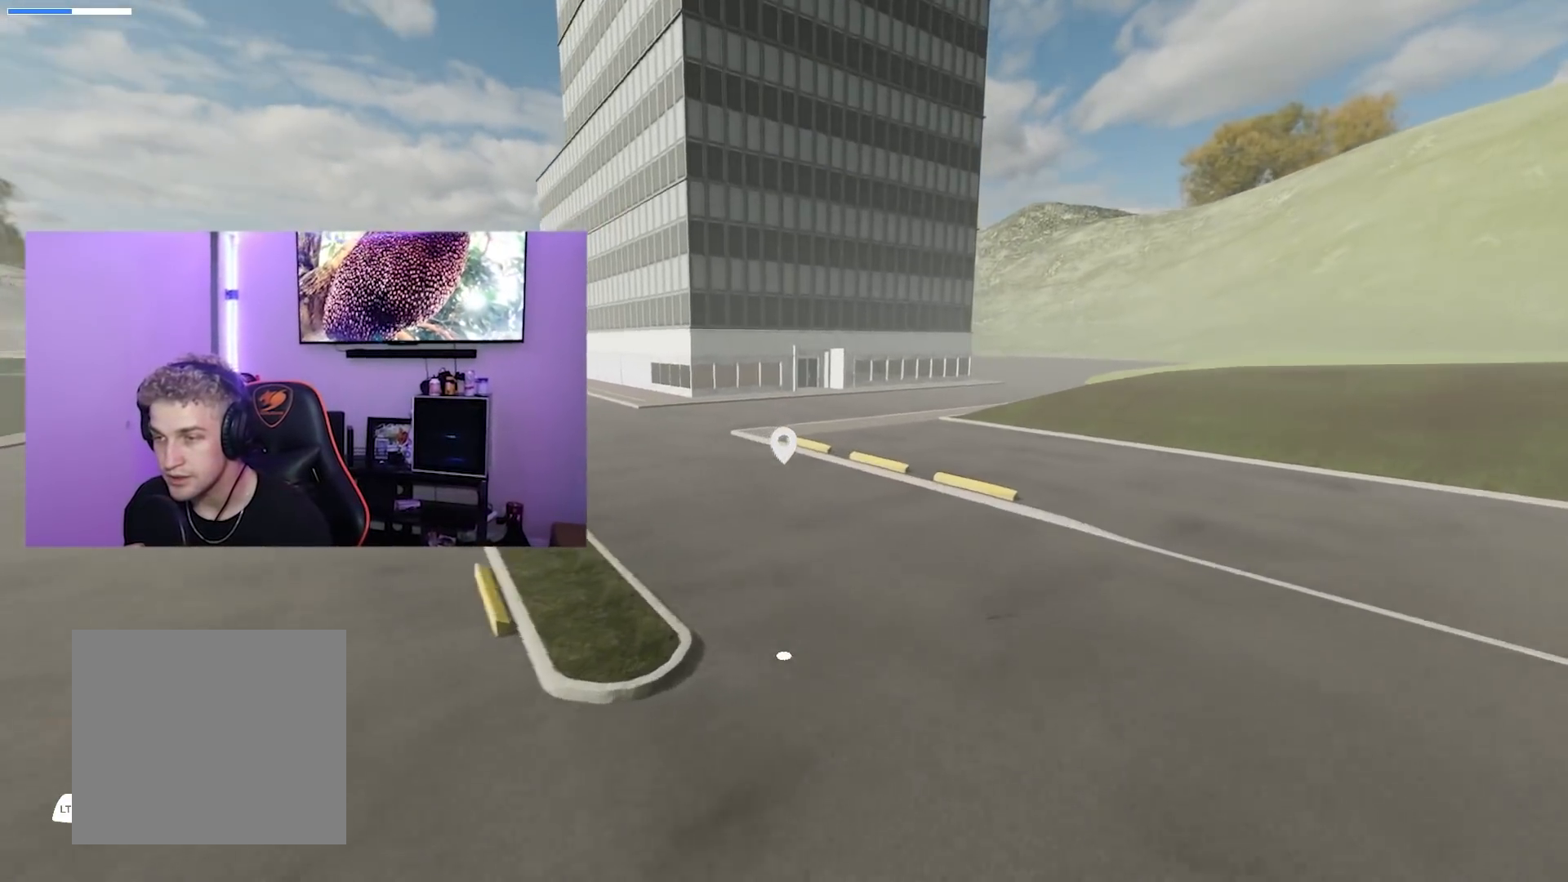
{"buttons": [], "left_stick": "up-right", "right_stick": "center", "events": [[451, "L2", "up"]]}
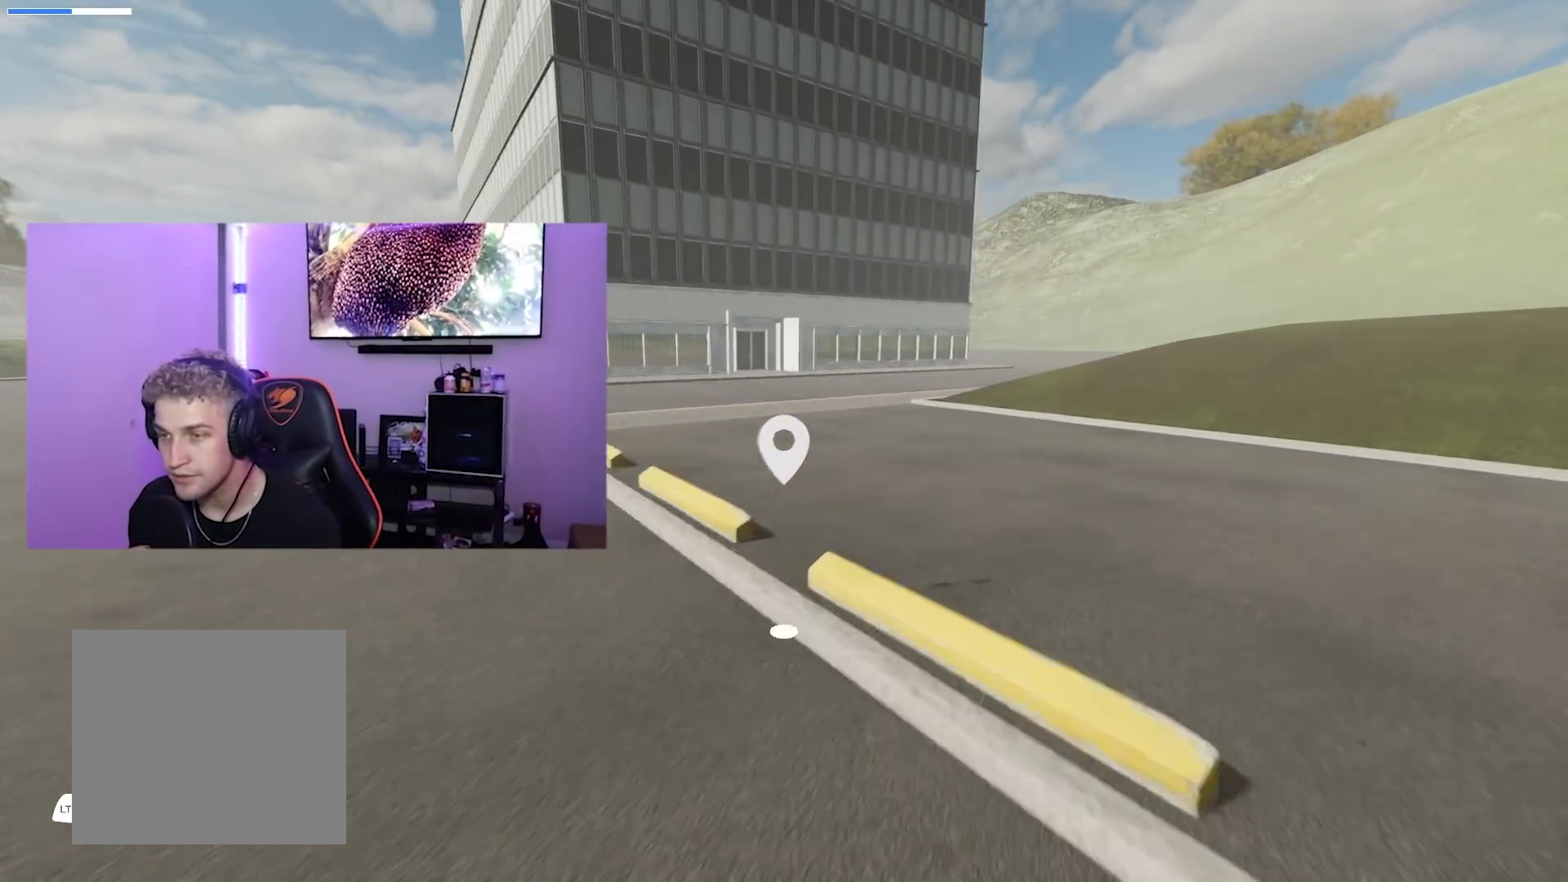
{"buttons": [], "left_stick": "up-right", "right_stick": "center", "events": []}
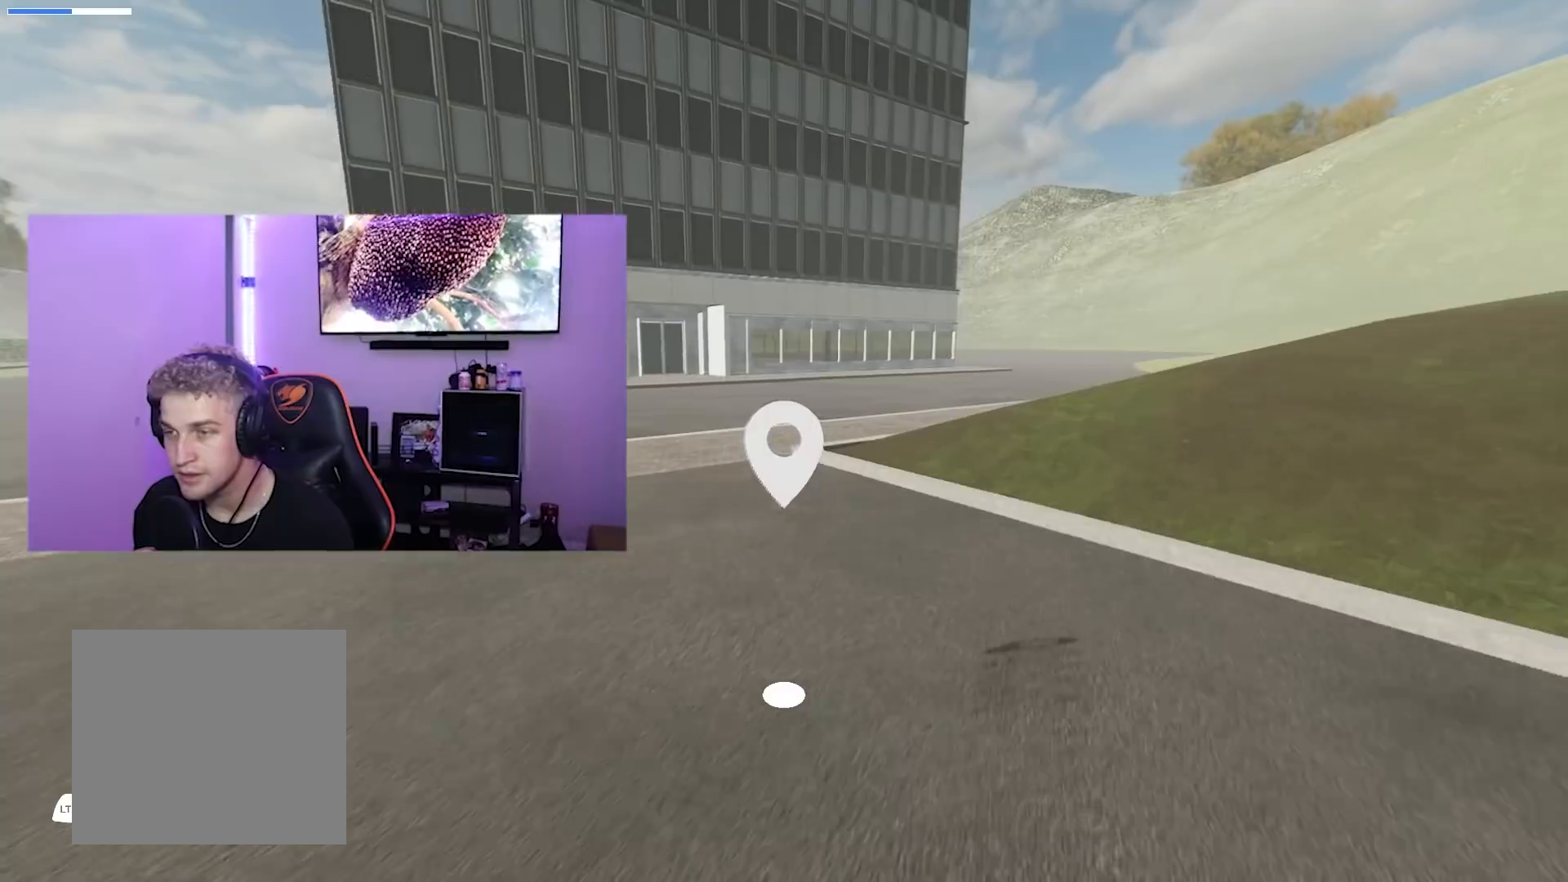
{"buttons": ["L2"], "left_stick": "center", "right_stick": "up-left", "events": [[84, "L2", "down"], [151, "right_stick", "left"], [317, "right_stick", "up-left"], [351, "left_stick", "center"]]}
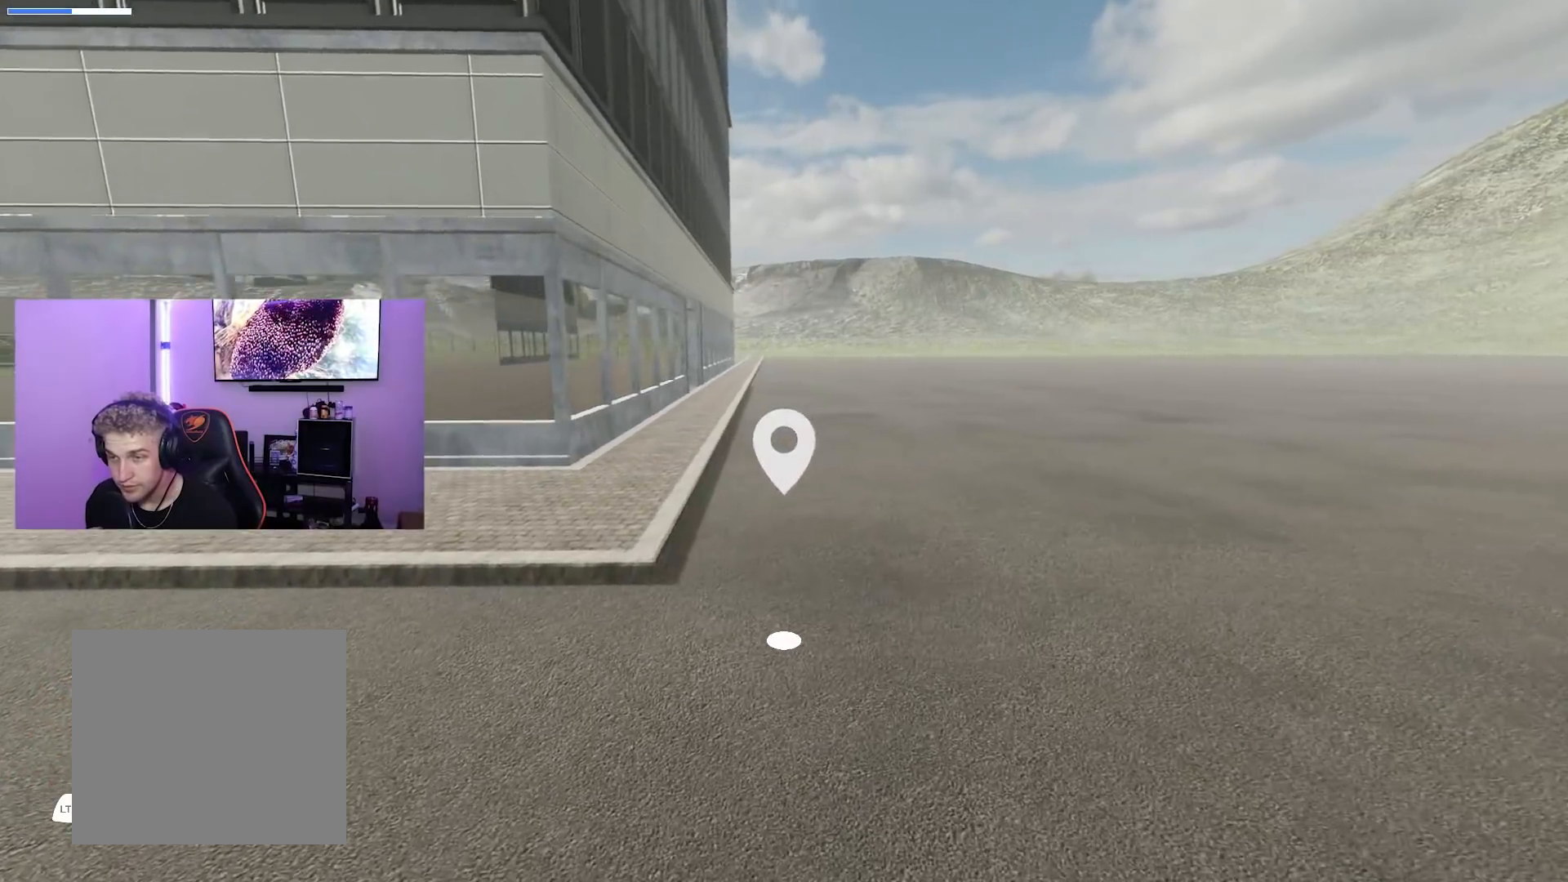
{"buttons": ["R2"], "left_stick": "up", "right_stick": "center", "events": [[17, "right_stick", "center"], [100, "L2", "up"], [167, "left_stick", "left"], [250, "right_stick", "left"], [334, "left_stick", "up-left"], [350, "R2", "down"], [417, "right_stick", "center"], [467, "left_stick", "up"]]}
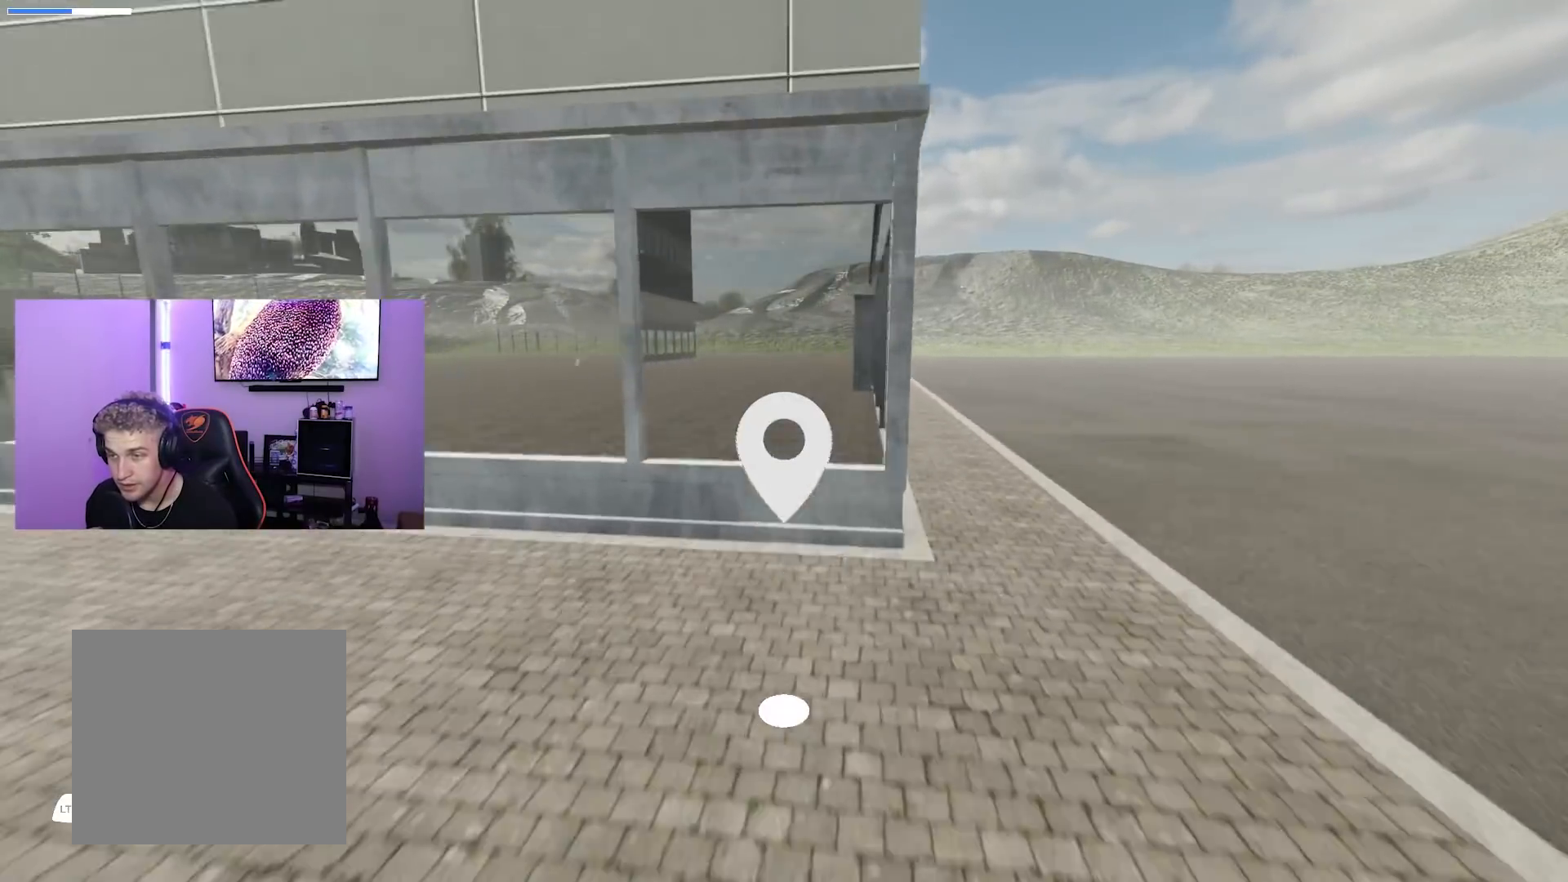
{"buttons": ["R2"], "left_stick": "up-left", "right_stick": "center", "events": [[151, "R2", "up"], [434, "left_stick", "up-left"], [484, "R2", "down"]]}
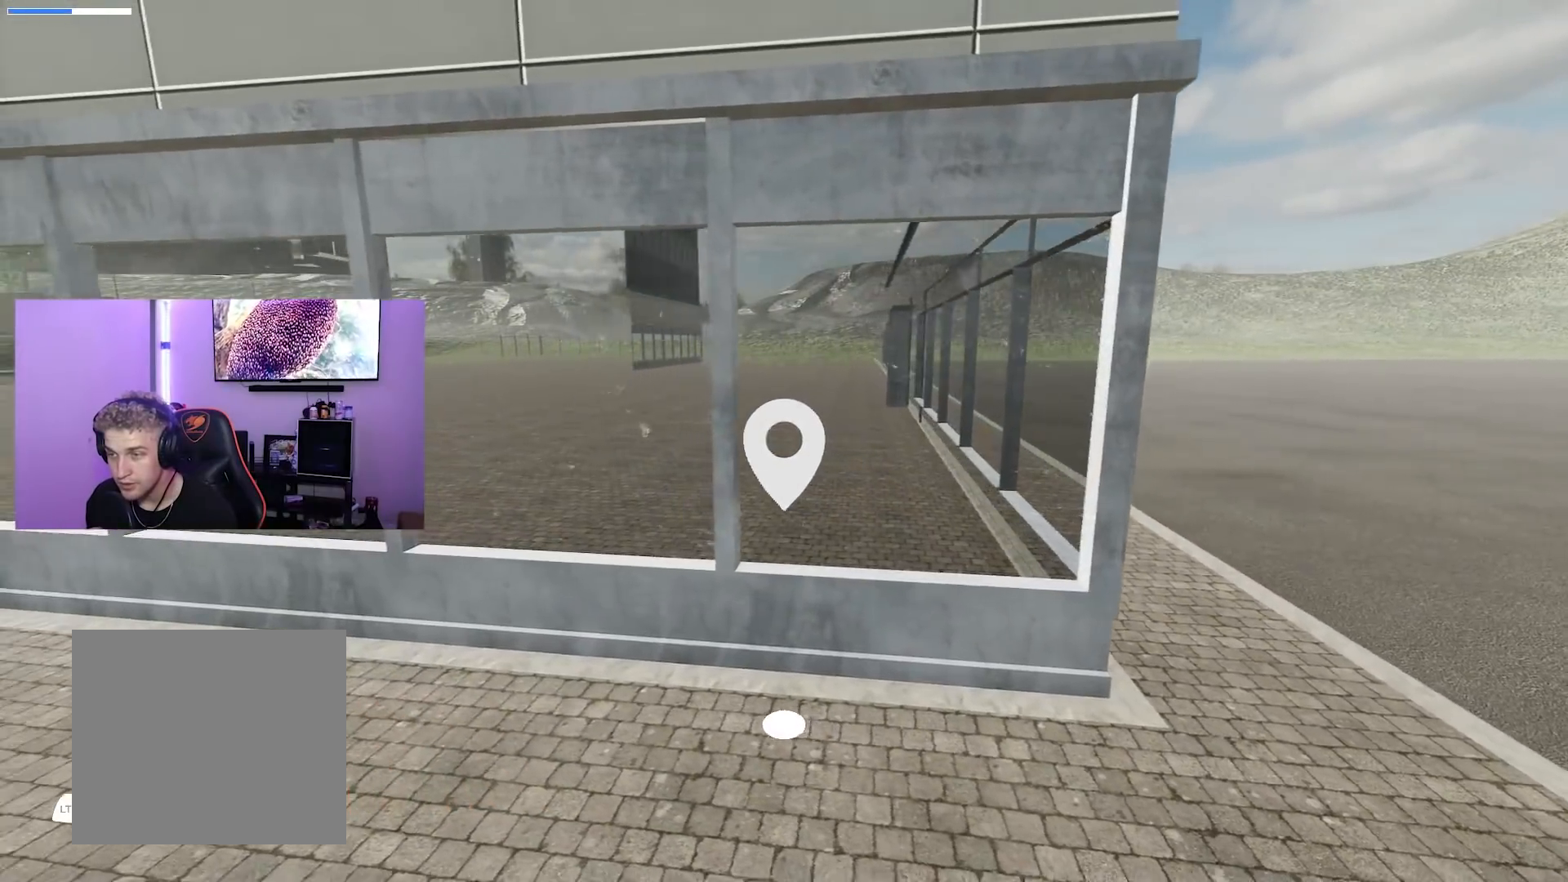
{"buttons": ["R2"], "left_stick": "up-left", "right_stick": "left", "events": [[83, "left_stick", "left"], [267, "left_stick", "up-left"], [350, "right_stick", "left"]]}
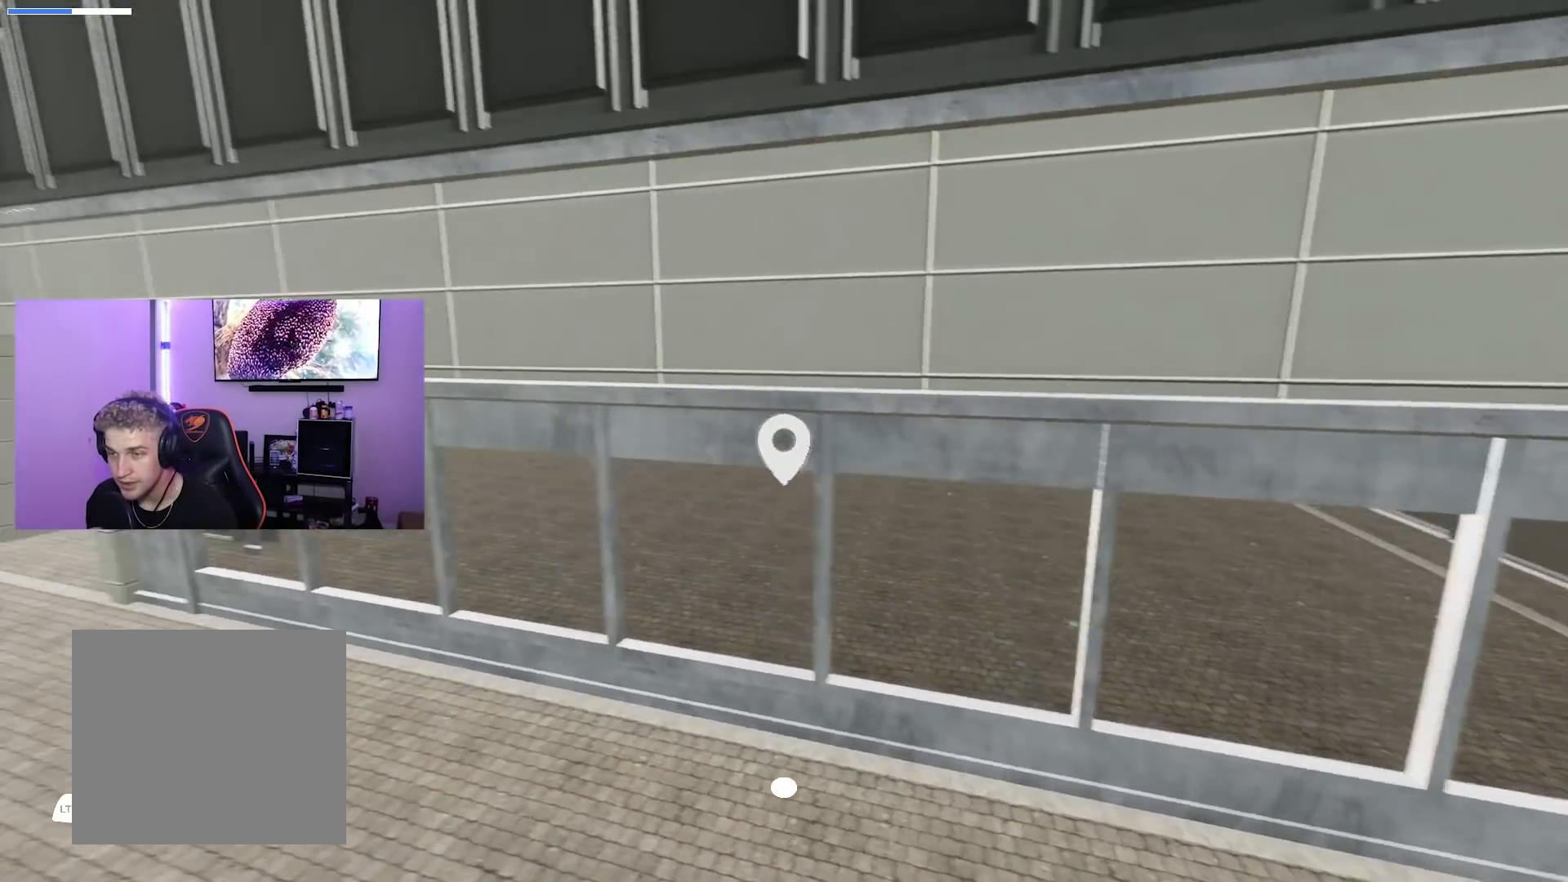
{"buttons": ["L2"], "left_stick": "down-left", "right_stick": "left", "events": [[167, "left_stick", "up"], [184, "right_stick", "center"], [367, "left_stick", "left"], [417, "left_stick", "down-left"], [468, "L2", "down"], [468, "R2", "up"], [468, "right_stick", "left"]]}
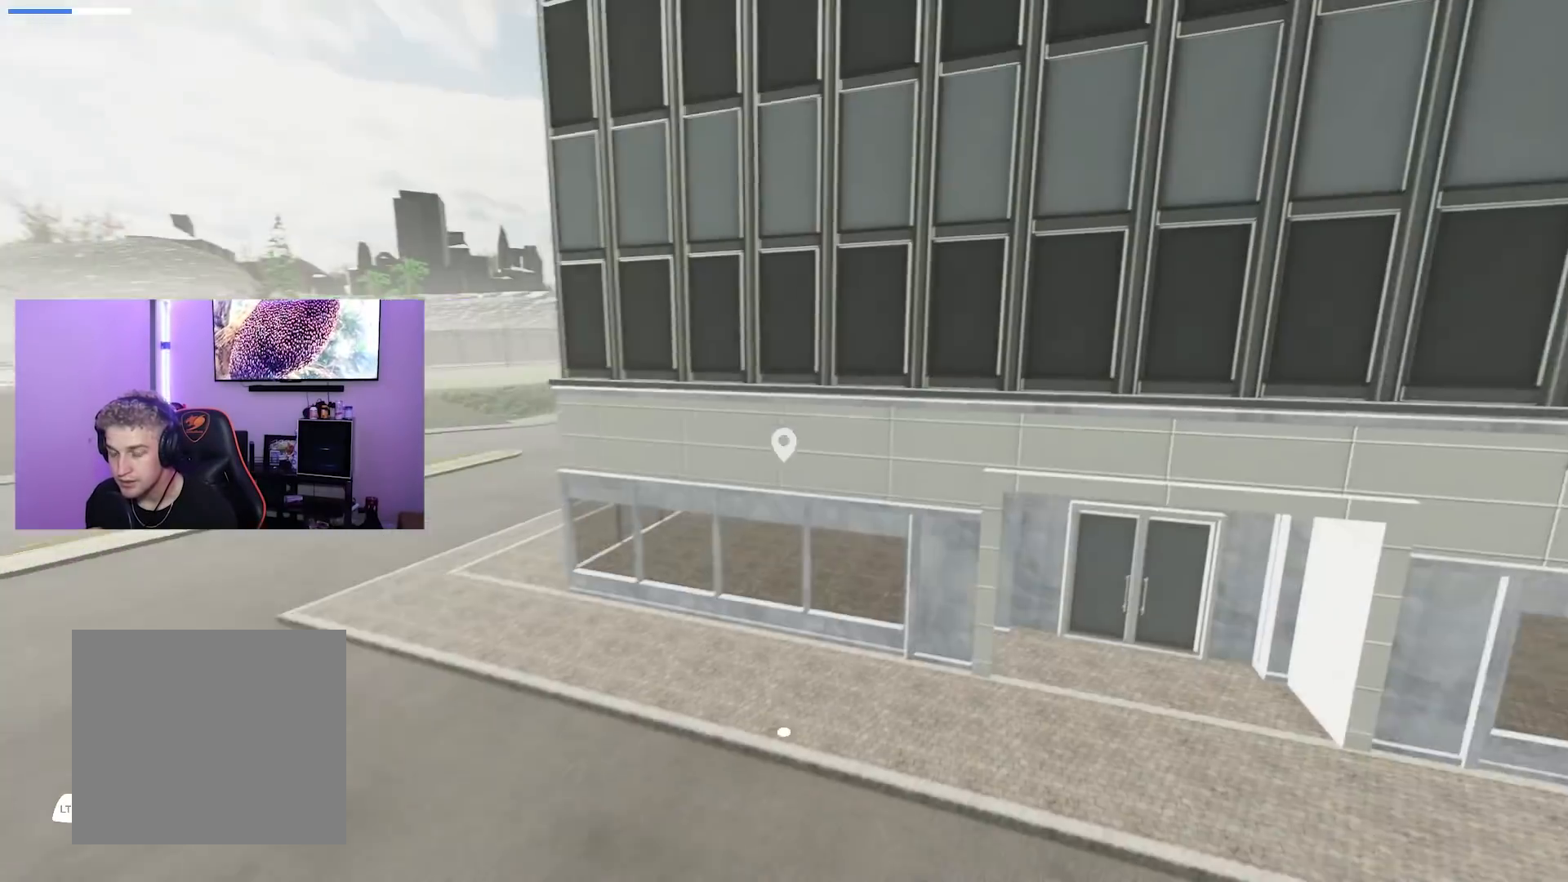
{"buttons": ["L2"], "left_stick": "down-left", "right_stick": "up-left", "events": [[400, "right_stick", "up-left"]]}
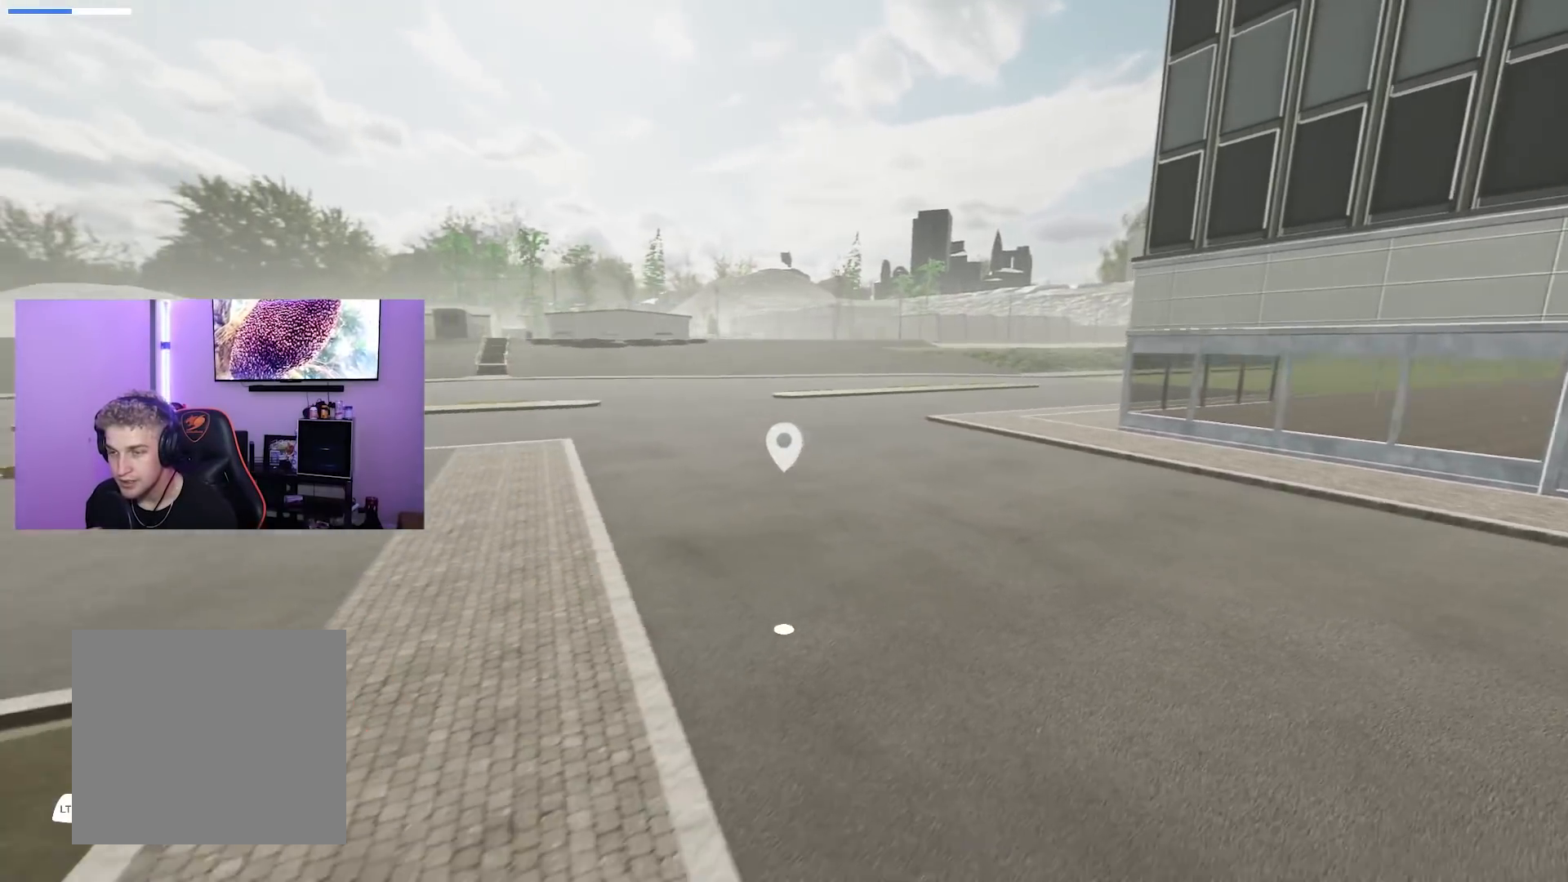
{"buttons": [], "left_stick": "up-left", "right_stick": "down-left", "events": [[117, "right_stick", "center"], [134, "left_stick", "left"], [217, "right_stick", "left"], [251, "L2", "up"], [267, "right_stick", "down-left"], [351, "left_stick", "up-left"]]}
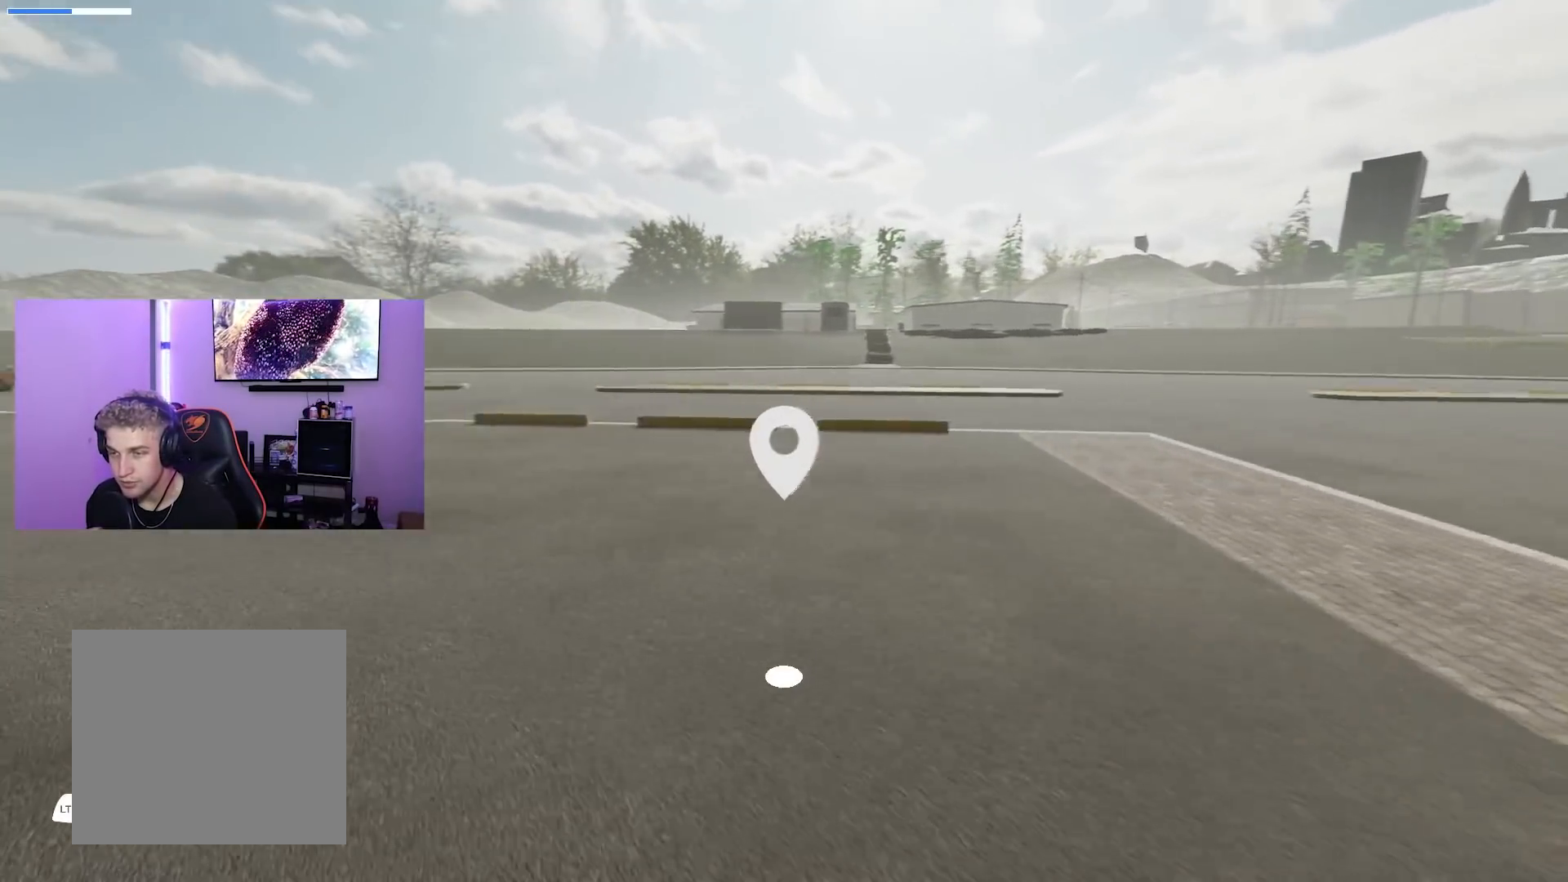
{"buttons": [], "left_stick": "up-left", "right_stick": "center", "events": [[83, "right_stick", "center"]]}
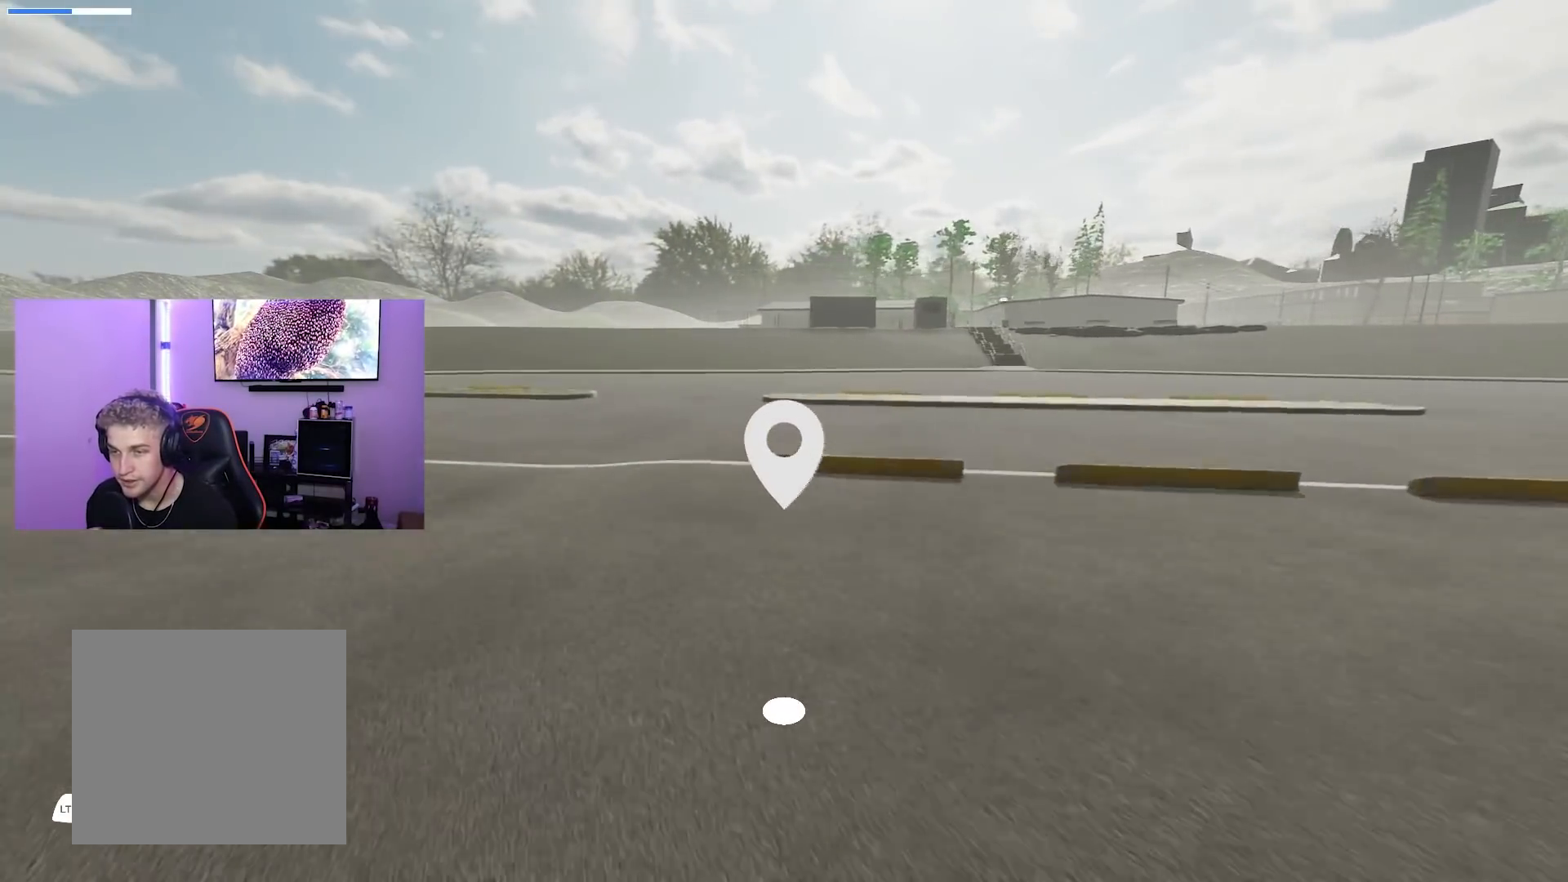
{"buttons": ["A"], "left_stick": "center", "right_stick": "center", "events": [[184, "left_stick", "down"], [301, "left_stick", "center"], [451, "A", "down"]]}
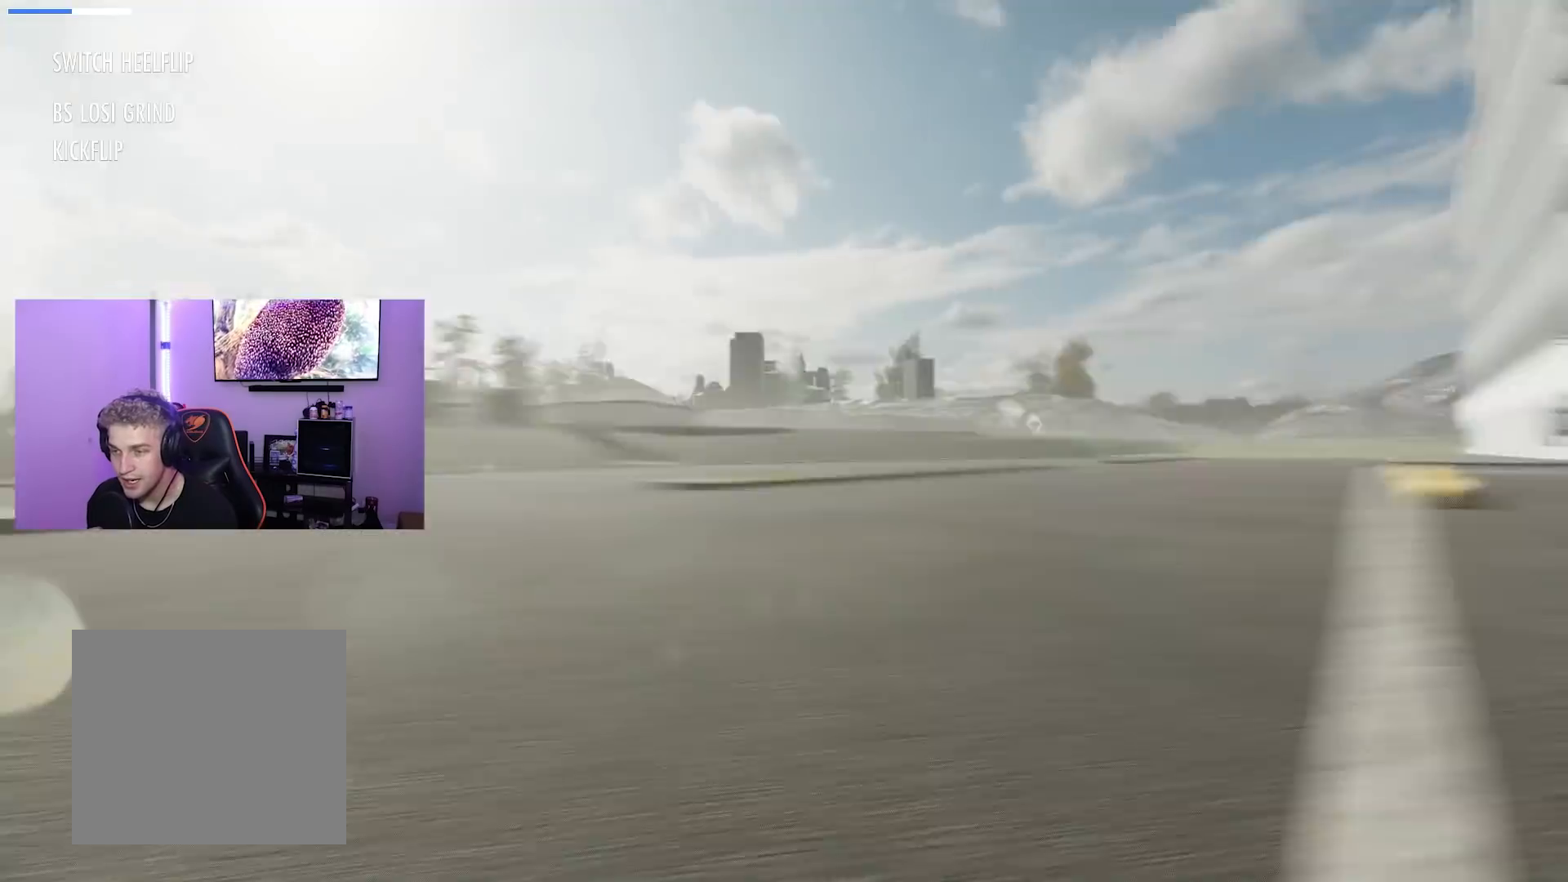
{"buttons": [], "left_stick": "center", "right_stick": "center", "events": [[33, "A", "up"], [150, "X", "down"], [500, "X", "up"]]}
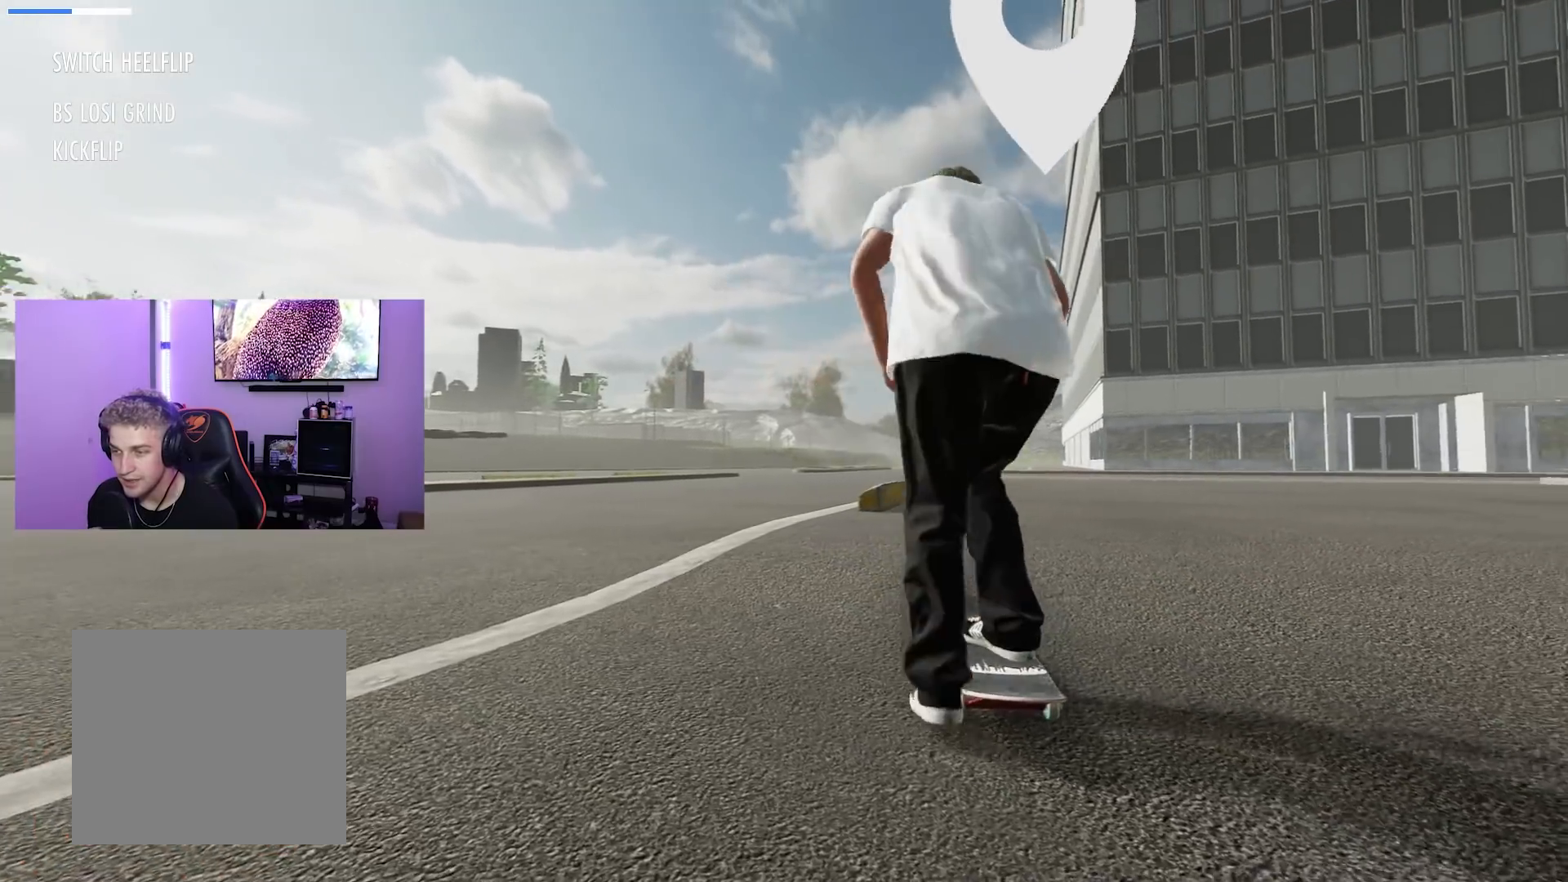
{"buttons": [], "left_stick": "center", "right_stick": "center", "events": [[134, "L2", "down"], [267, "L2", "up"]]}
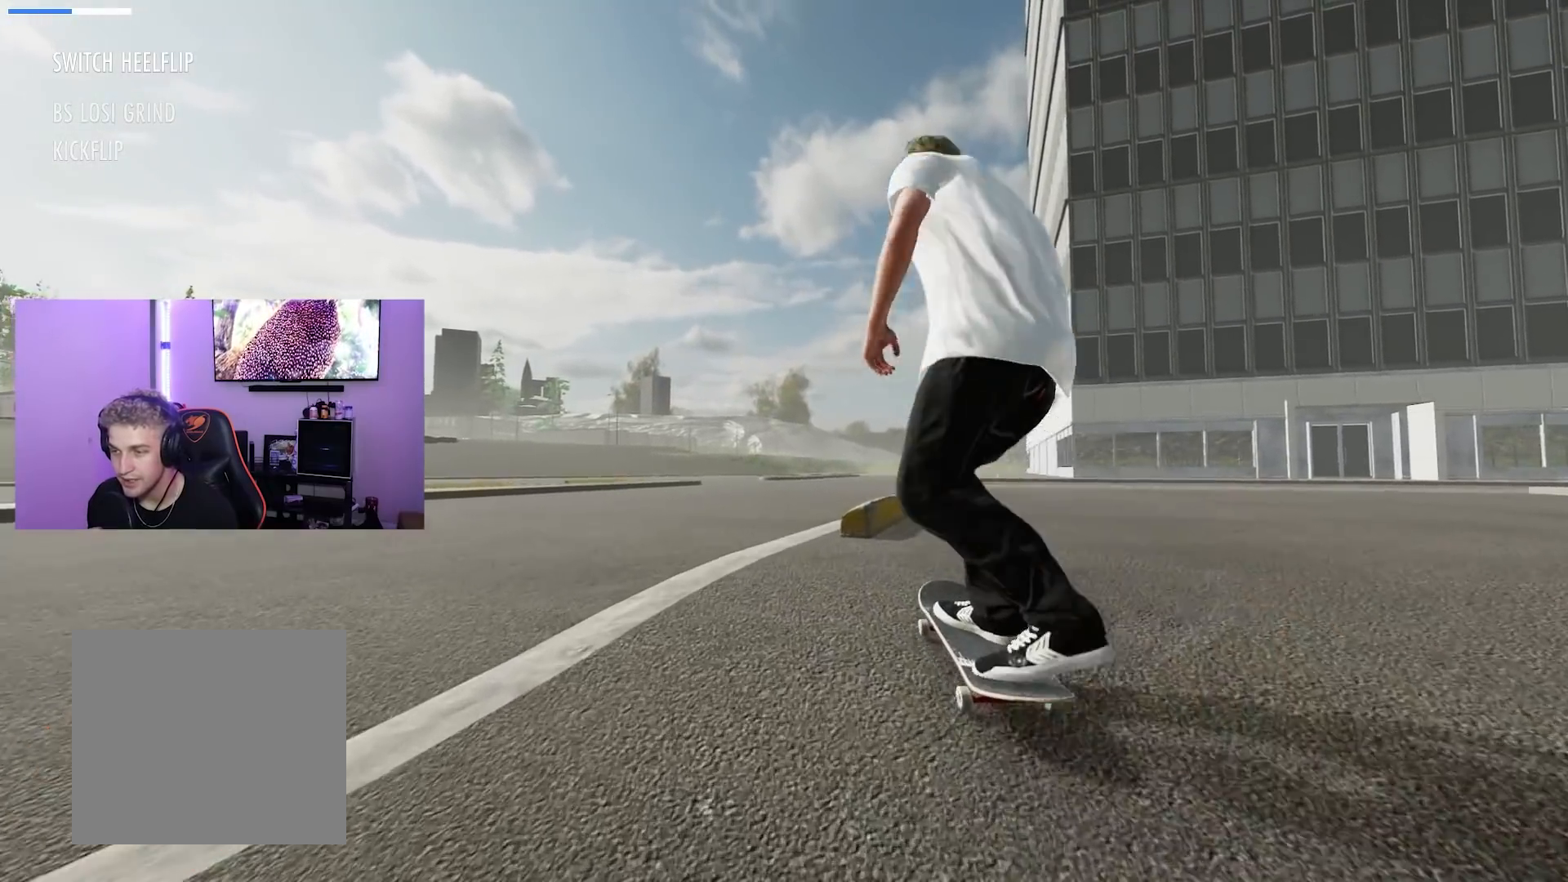
{"buttons": [], "left_stick": "down", "right_stick": "center", "events": [[183, "L2", "down"], [250, "L2", "up"], [350, "left_stick", "down"]]}